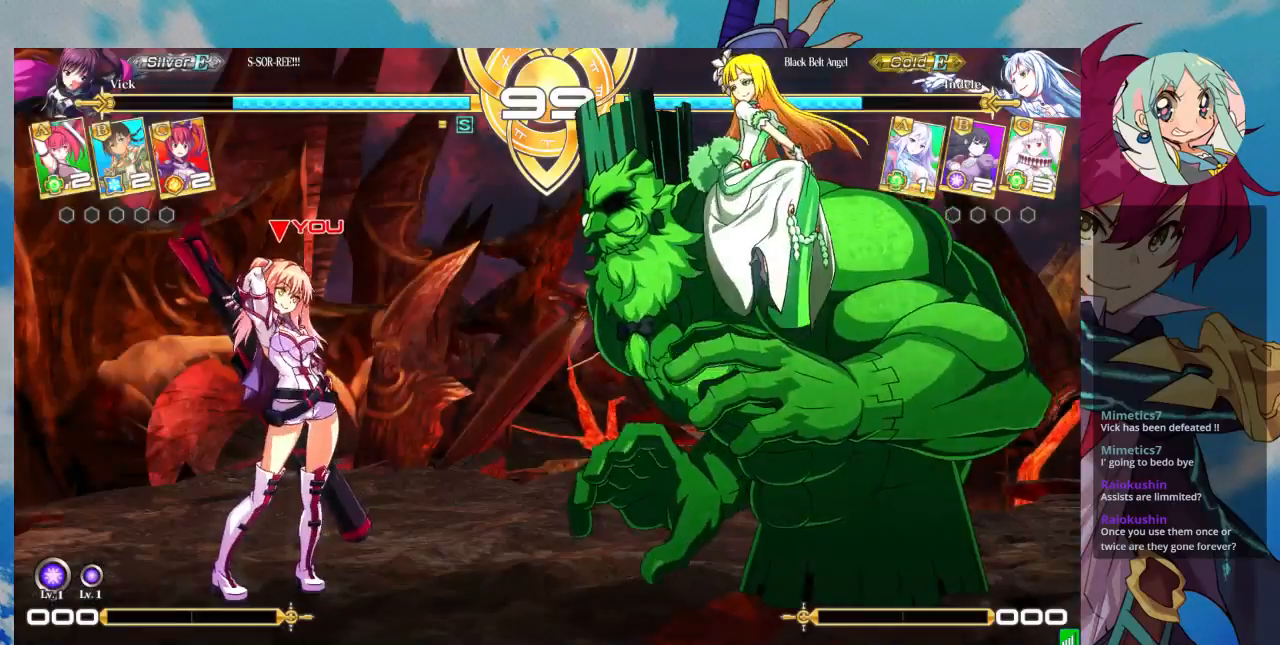
Gameplay with a controller (arcade stick); each line is a JSON object with the inputs held at the frame after it. "events" lists button and stick changes between this image and that frame as [ms after this image, input, new state], when the widget could be followed in between. Not read: L3 R3.
{"buttons": [], "left_stick": "center", "events": [[200, "SQUARE", "down"], [233, "SQUARE", "up"]]}
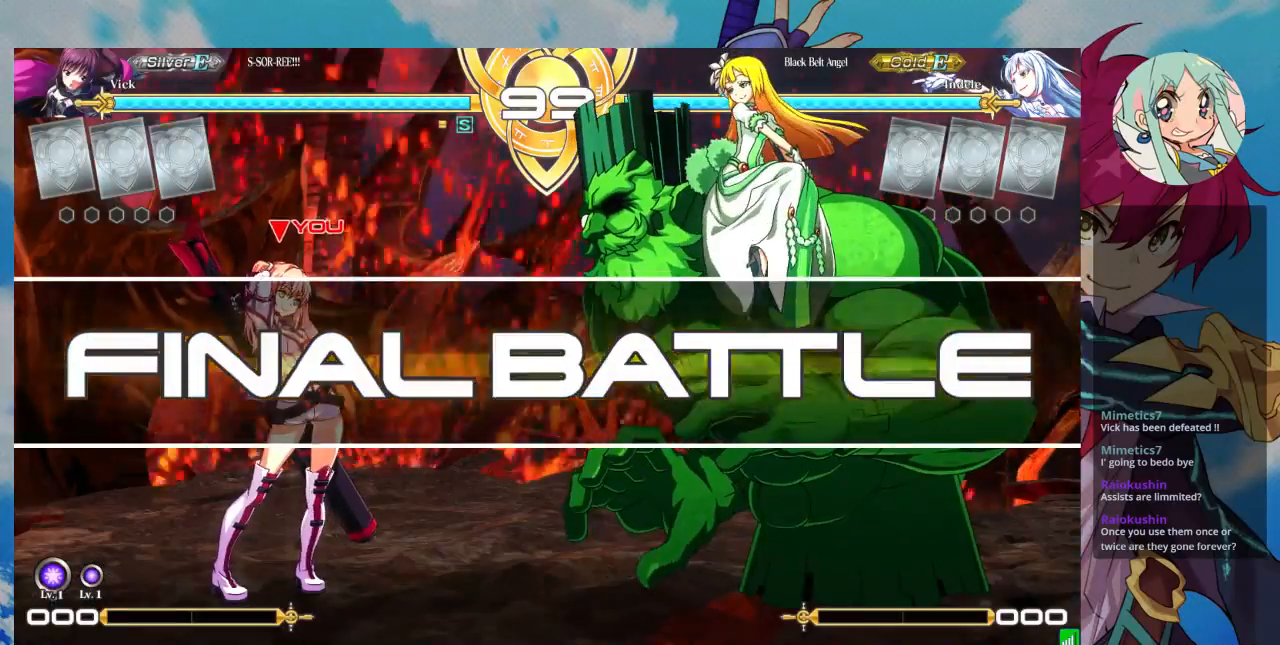
{"buttons": [], "left_stick": "center", "events": []}
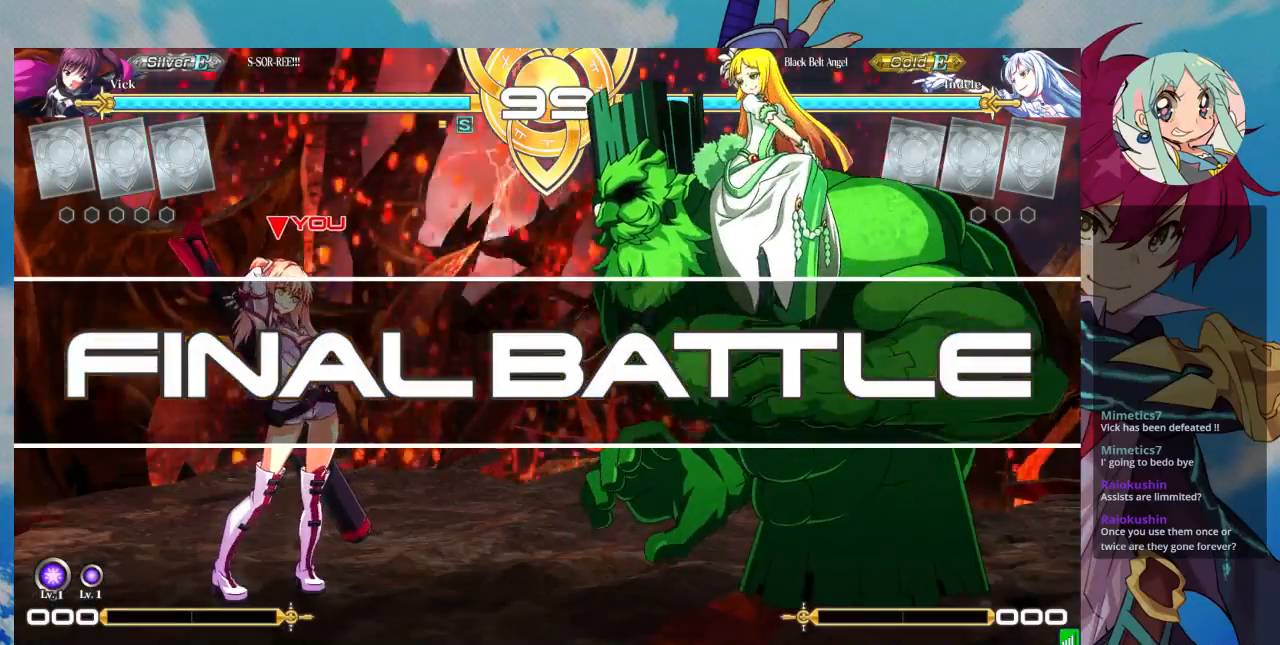
{"buttons": [], "left_stick": "up-right"}
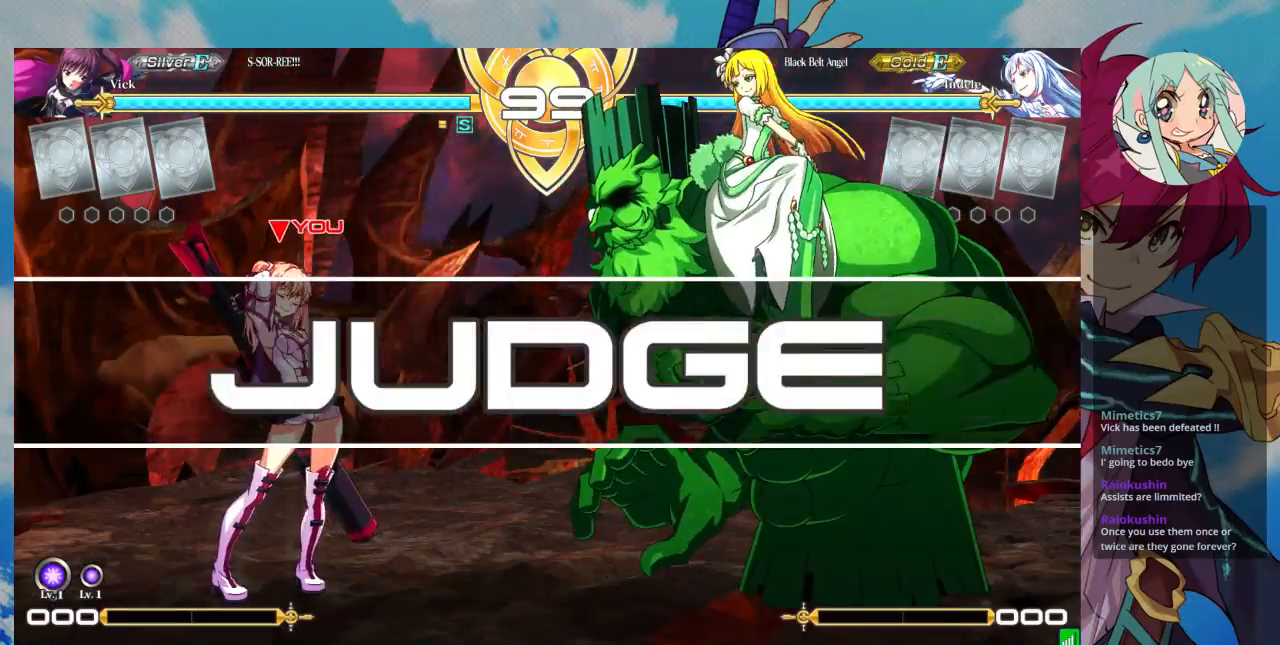
{"buttons": [], "left_stick": "up-right", "events": []}
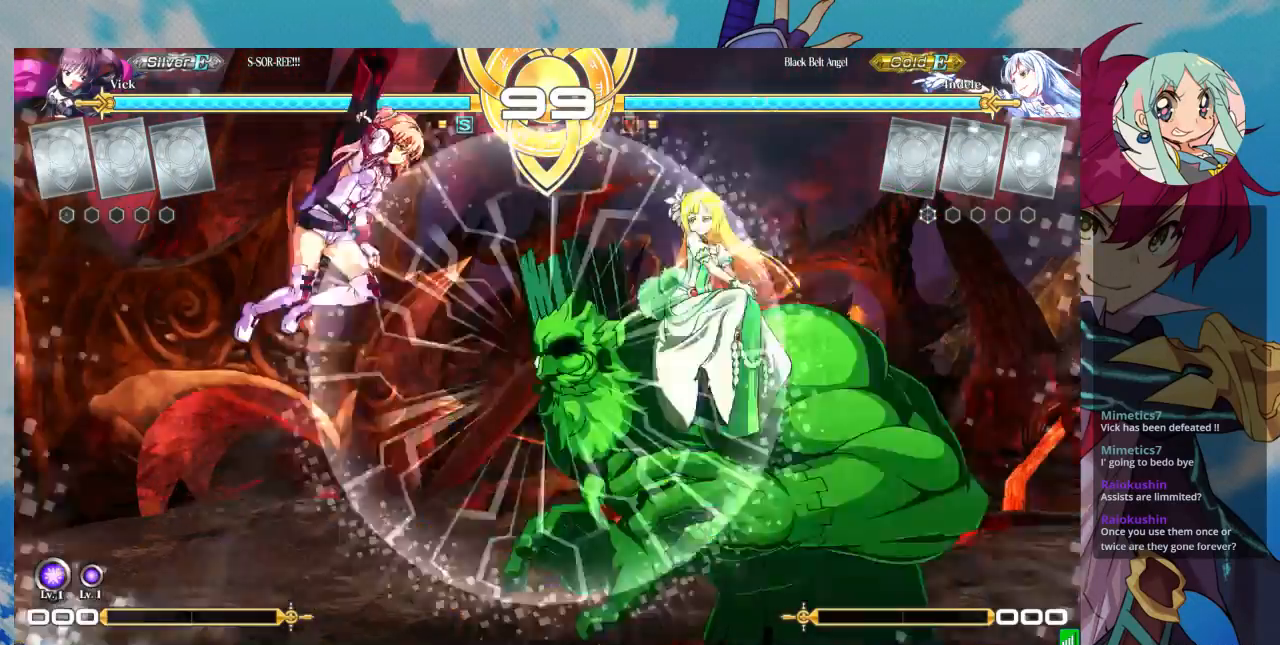
{"buttons": [], "left_stick": "center", "events": [[267, "left_stick", "center"], [333, "TRIANGLE", "down"], [500, "TRIANGLE", "up"]]}